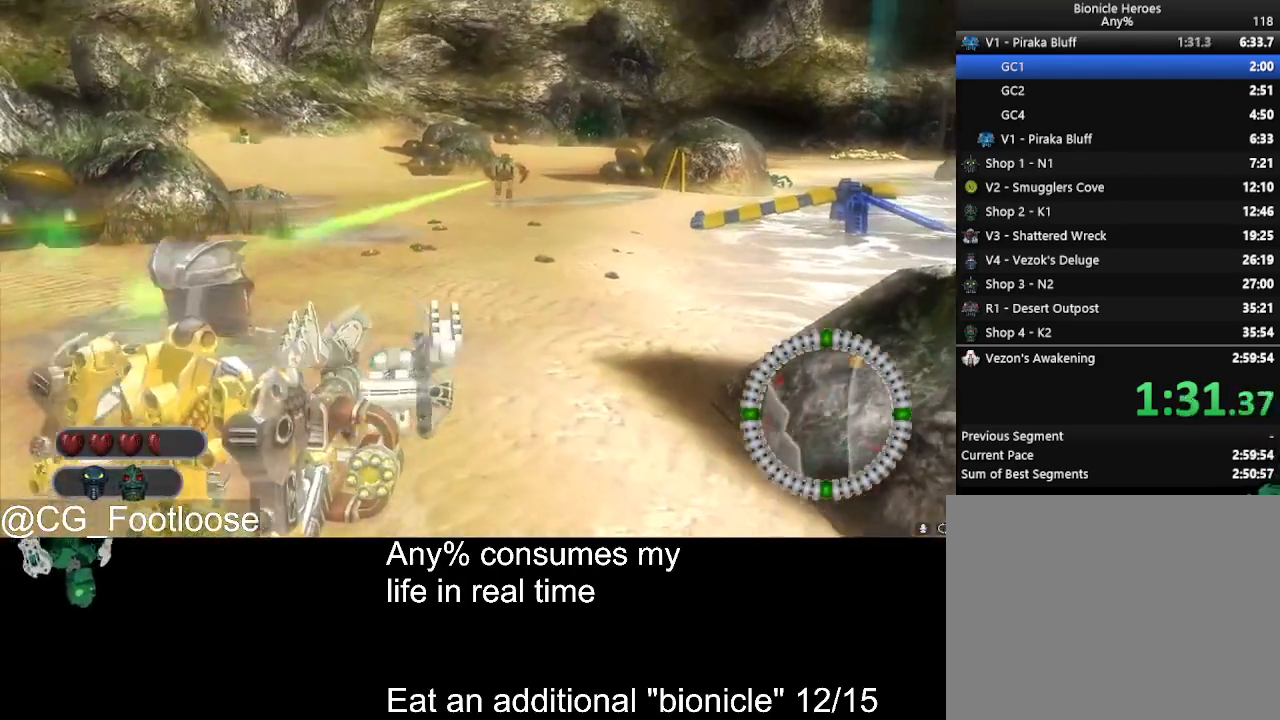
Gameplay with keyboard and mouse; each line is a JSON object with the keys and mouse buttons held at the frame after it. "events" lists presses ("down") and releases ("up") of "1", "a", "d", "down", "escape", "left", "q", "return", "right", "s", "space", "up", "w", "mouse_left", "mouse_wheel_up" and "mouse_wheel_down" between this image and that frame as [ms after this image, input, new state], when the widget could be followed in between. "mouse_left", "mouse_wheel_up", "mouse_wheel_down" = the "left", "wheel_up", "wheel_down" buttons of the "mouse" list. No other keys are recorded. Not read: mouse_move.
{"keys": ["w"], "mouse": ["left"], "events": [[17, "w", "up"], [67, "a", "up"], [200, "mouse_left", "down"], [300, "mouse_left", "up"], [300, "w", "down"], [433, "mouse_left", "down"]]}
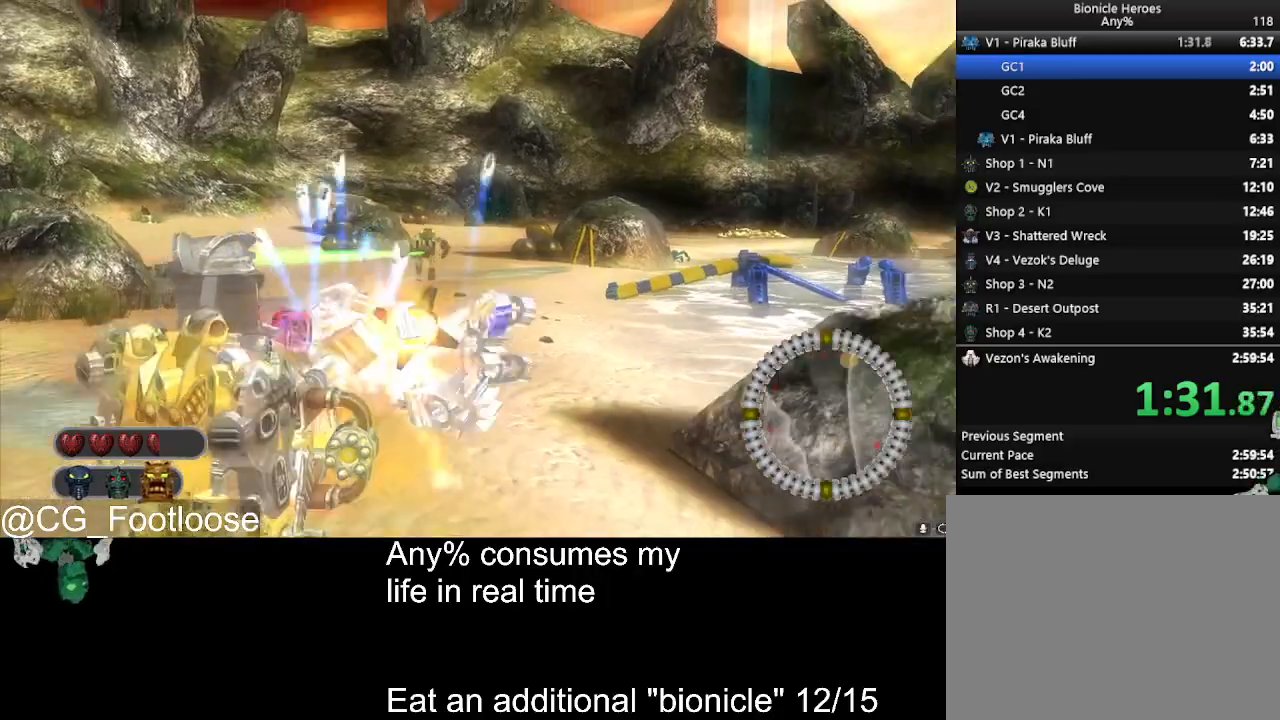
{"keys": ["w"], "mouse": [], "events": [[33, "mouse_left", "up"], [117, "mouse_left", "down"], [217, "mouse_left", "up"], [450, "mouse_wheel_down", "down"], [500, "mouse_wheel_down", "up"]]}
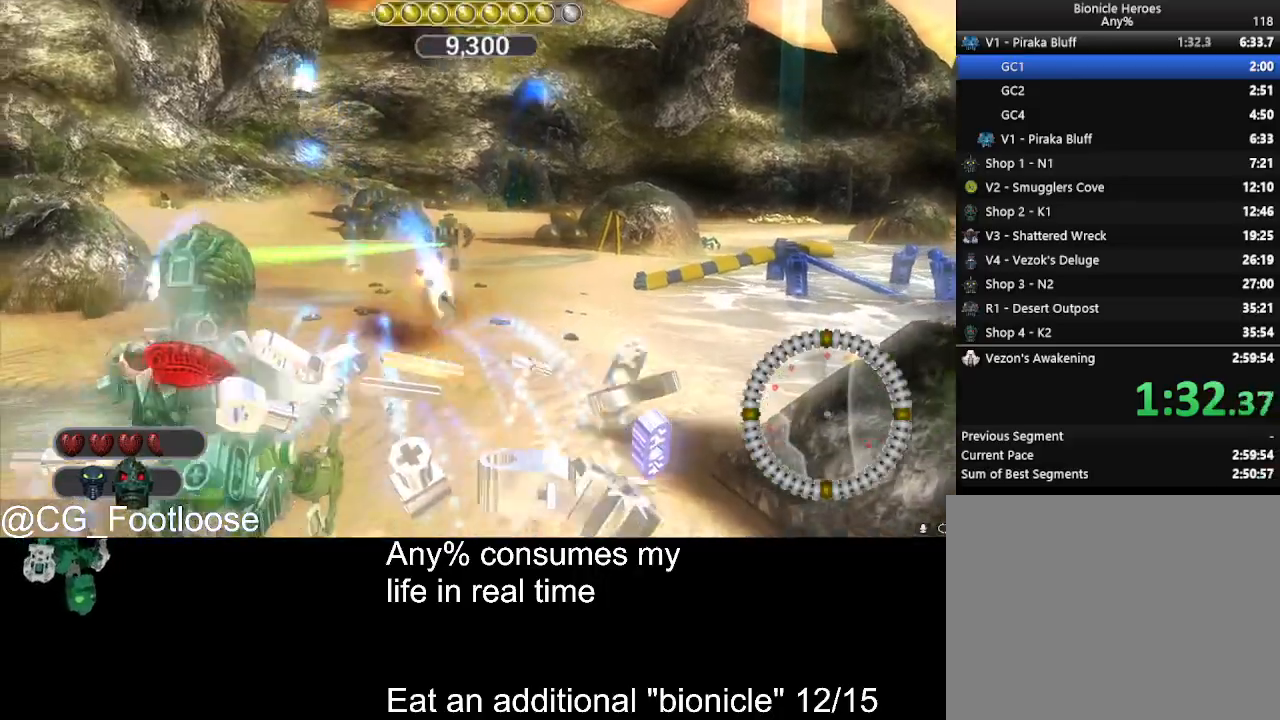
{"keys": ["w"], "mouse": ["left"], "events": [[183, "mouse_left", "down"]]}
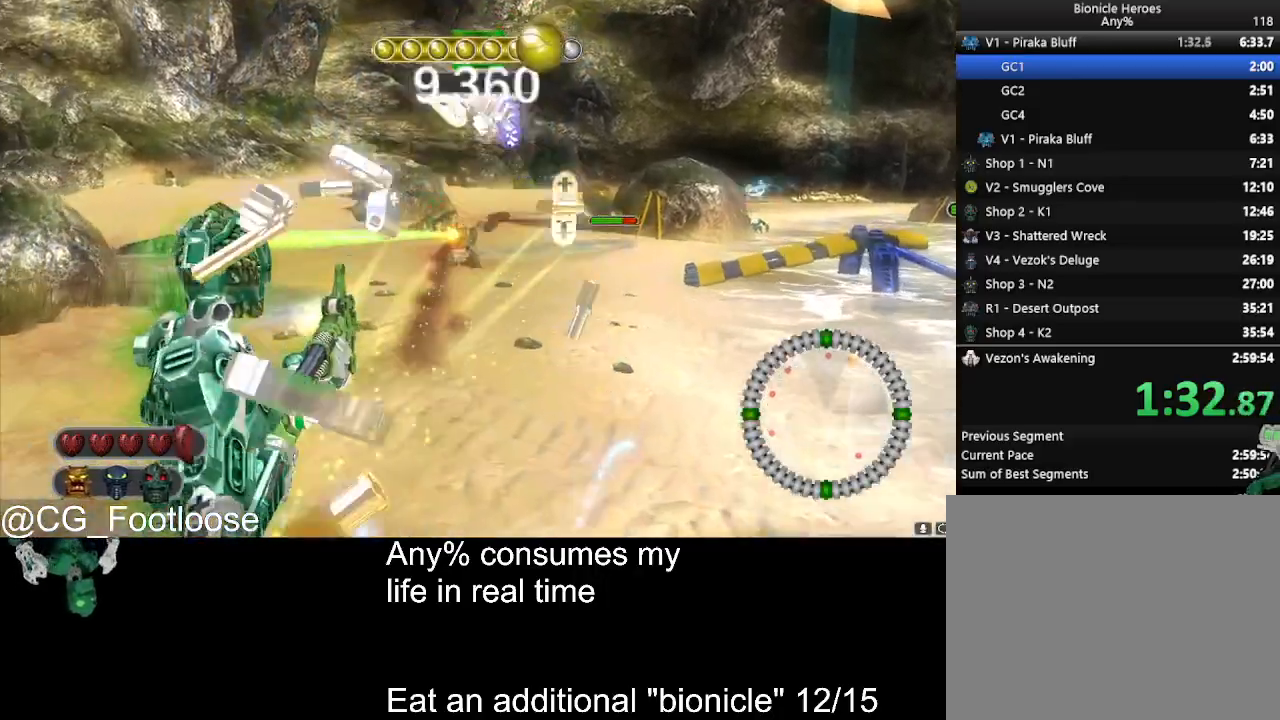
{"keys": ["d", "w"], "mouse": ["left"], "events": [[17, "d", "down"], [17, "mouse_left", "up"], [200, "d", "up"], [250, "a", "down"], [300, "mouse_left", "down"], [383, "a", "up"], [433, "d", "down"]]}
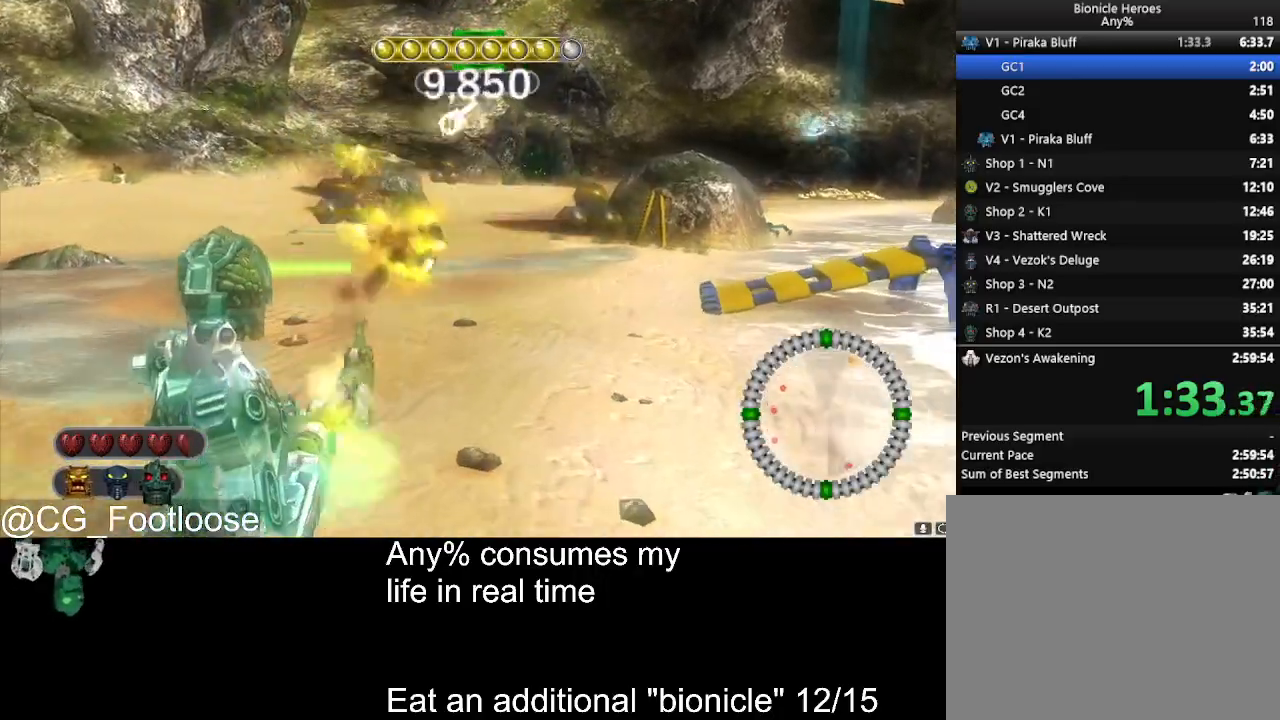
{"keys": ["a", "w"], "mouse": [], "events": [[83, "d", "up"], [117, "a", "down"], [267, "a", "up"], [267, "d", "down"], [267, "mouse_left", "up"], [450, "a", "down"], [450, "d", "up"]]}
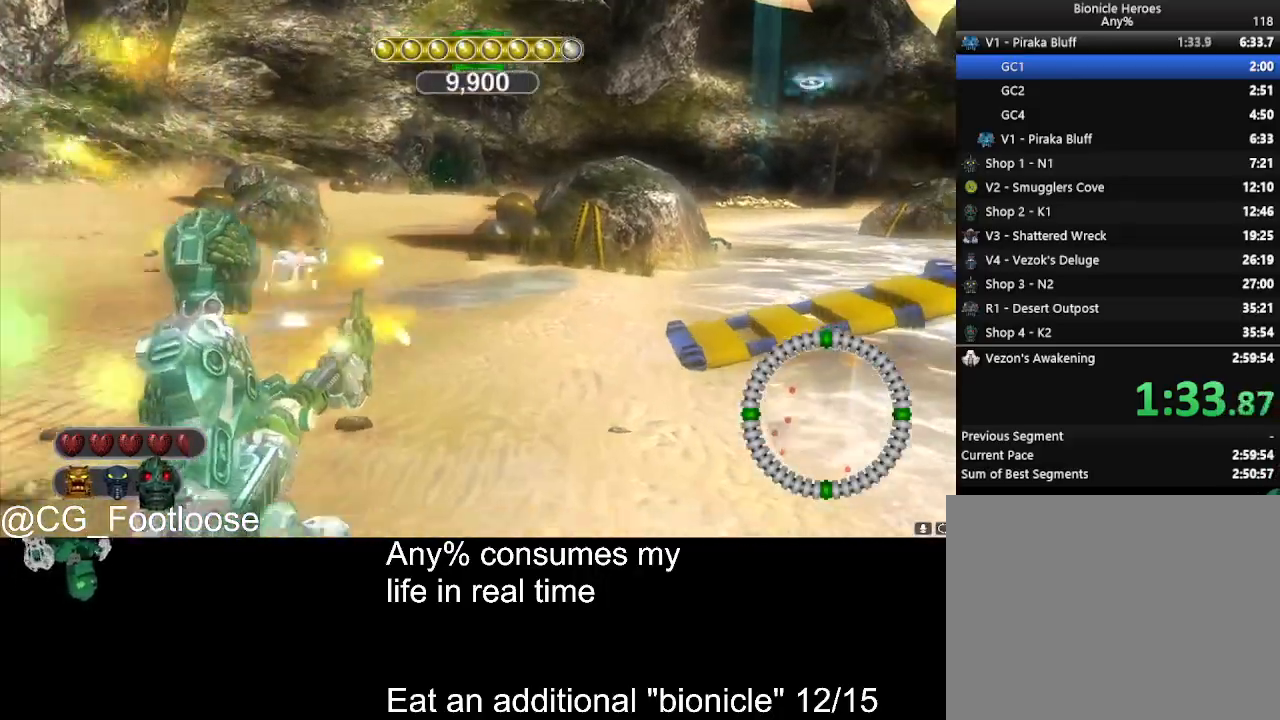
{"keys": ["a", "w"], "mouse": ["left"], "events": [[133, "mouse_wheel_up", "down"], [183, "mouse_wheel_up", "up"], [417, "mouse_left", "down"]]}
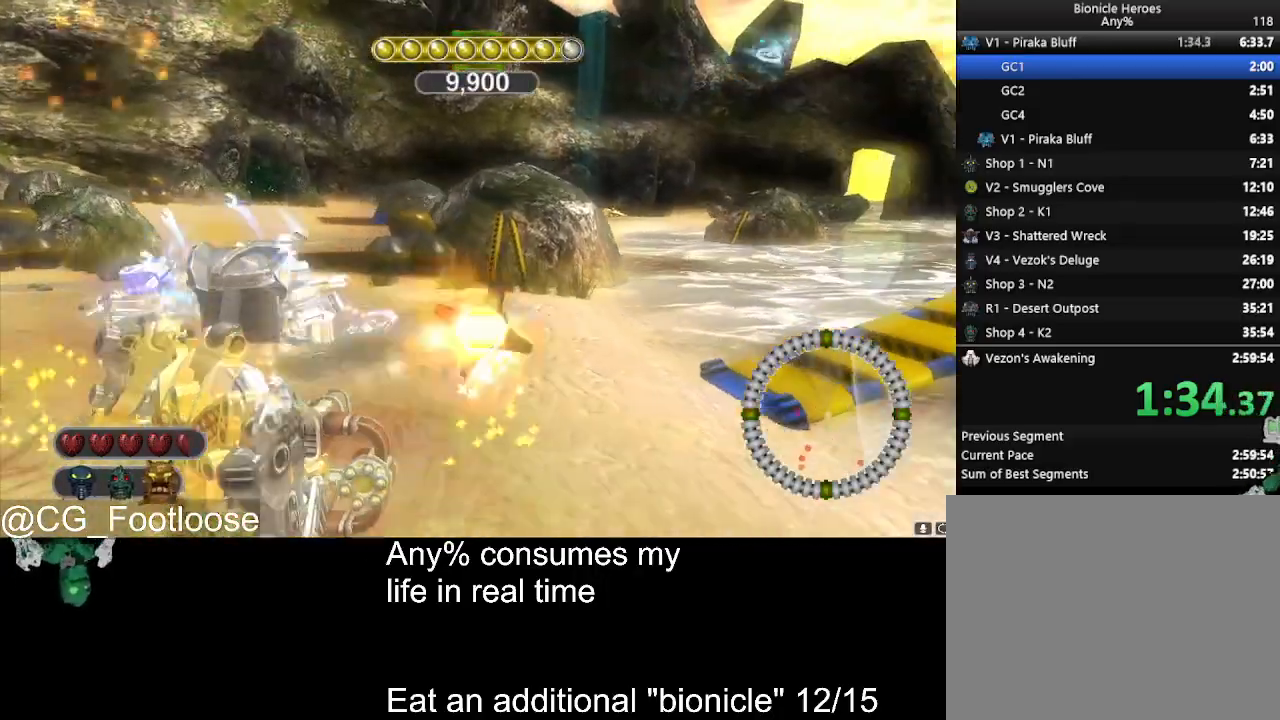
{"keys": ["d", "w"], "mouse": [], "events": [[17, "a", "up"], [17, "mouse_left", "up"], [250, "mouse_wheel_down", "down"], [300, "a", "down"], [300, "mouse_wheel_down", "up"], [400, "a", "up"], [483, "d", "down"]]}
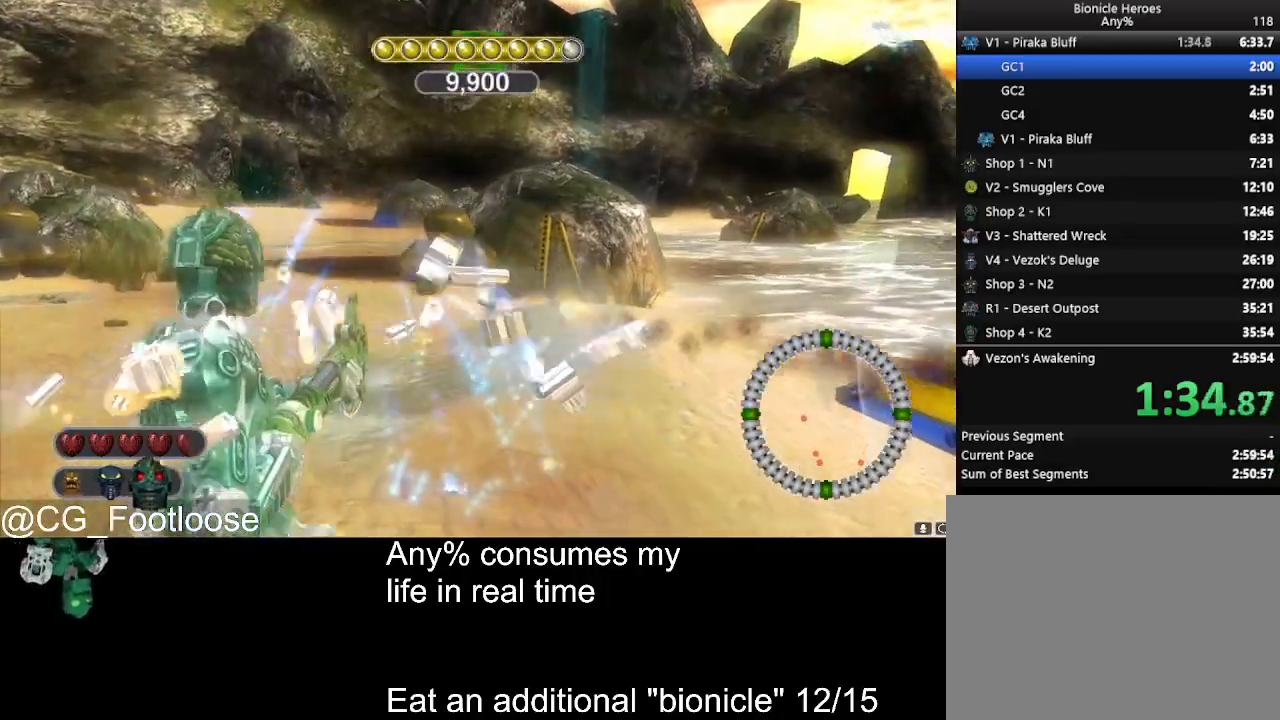
{"keys": ["a", "w"], "mouse": [], "events": [[83, "mouse_left", "down"], [167, "d", "up"], [217, "a", "down"], [317, "mouse_left", "up"]]}
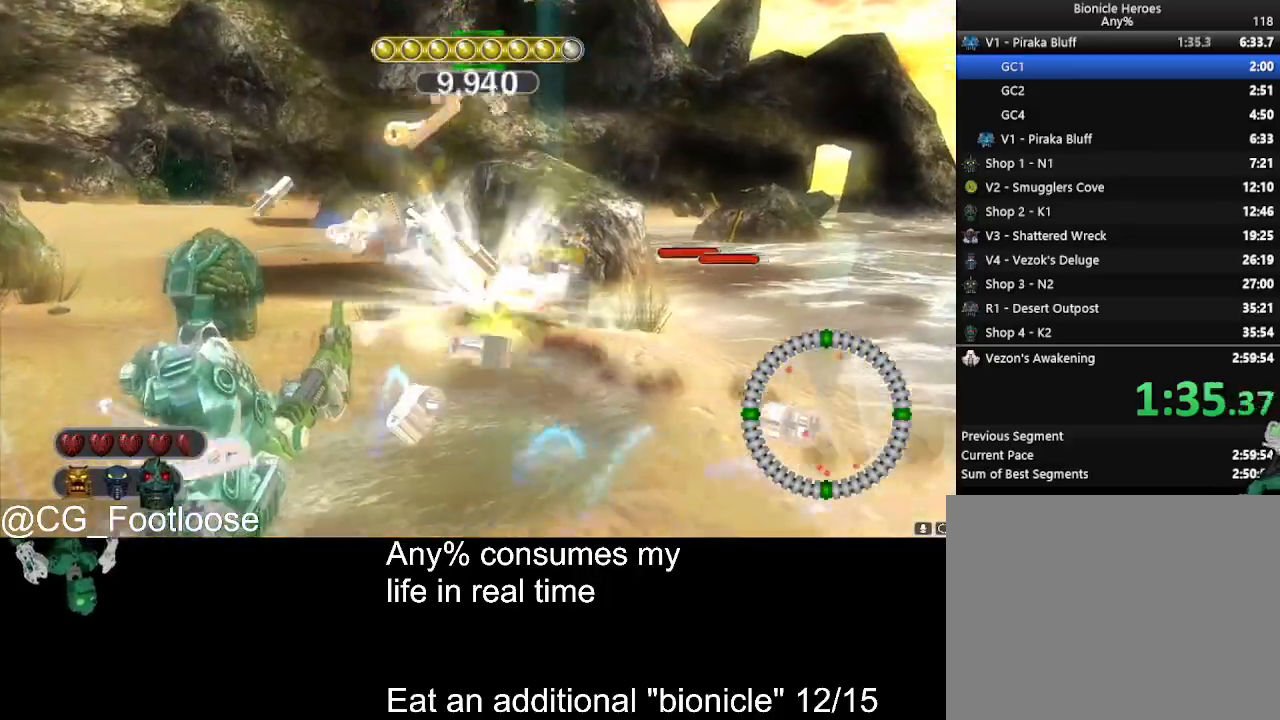
{"keys": ["d", "w"], "mouse": ["left"], "events": [[183, "a", "up"], [183, "d", "down"], [367, "mouse_left", "down"]]}
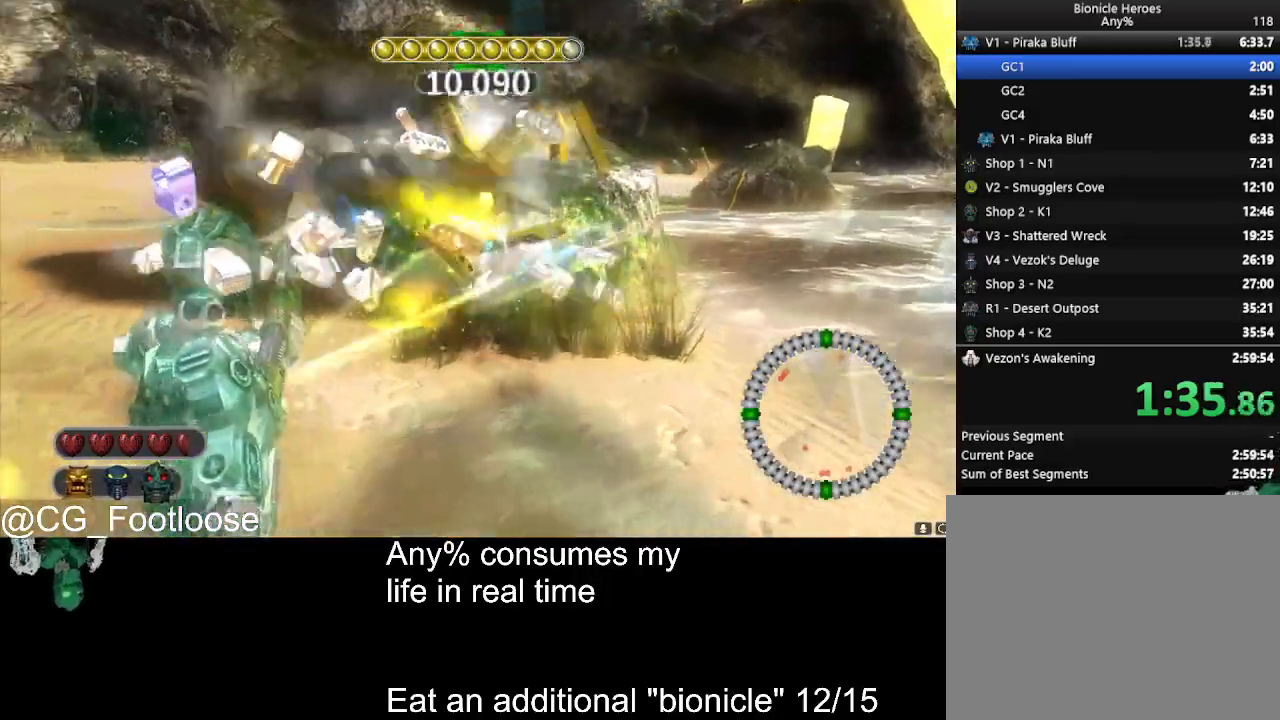
{"keys": ["a", "w"], "mouse": [], "events": [[100, "mouse_left", "up"], [150, "a", "down"], [200, "d", "up"]]}
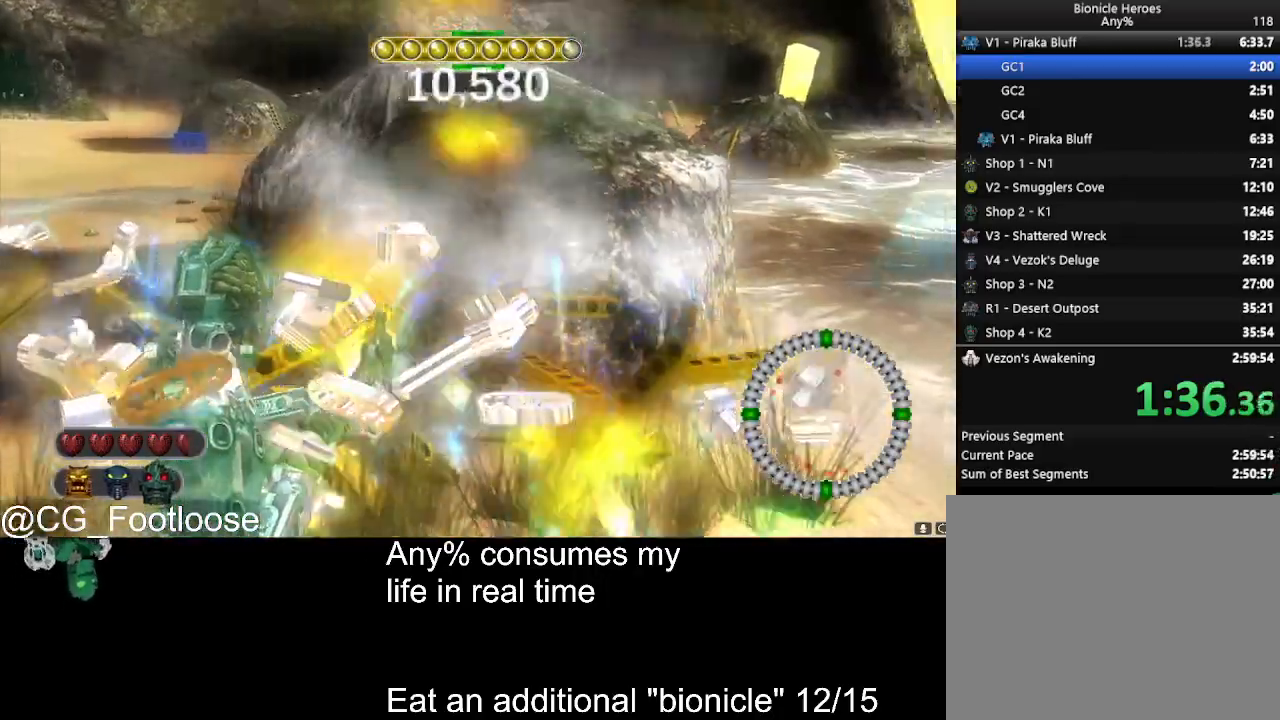
{"keys": ["a", "w"], "mouse": [], "events": []}
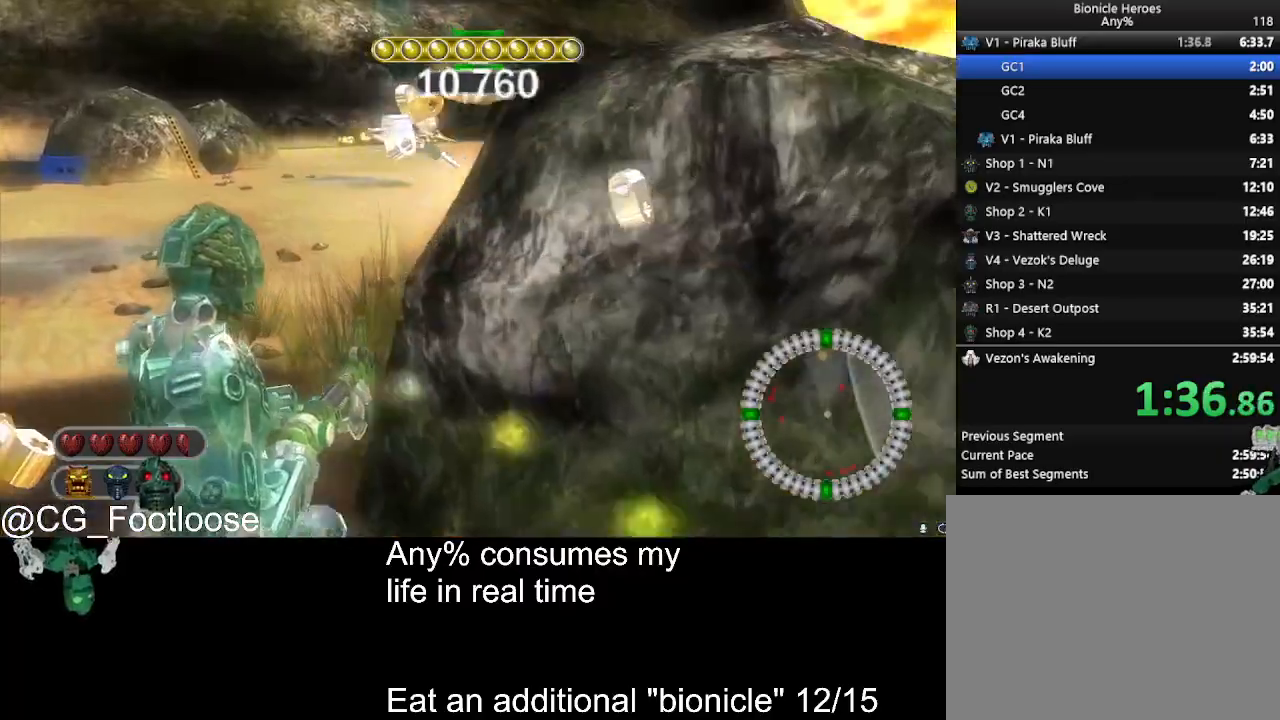
{"keys": ["a", "w"], "mouse": [], "events": [[233, "mouse_wheel_up", "down"], [283, "mouse_wheel_up", "up"]]}
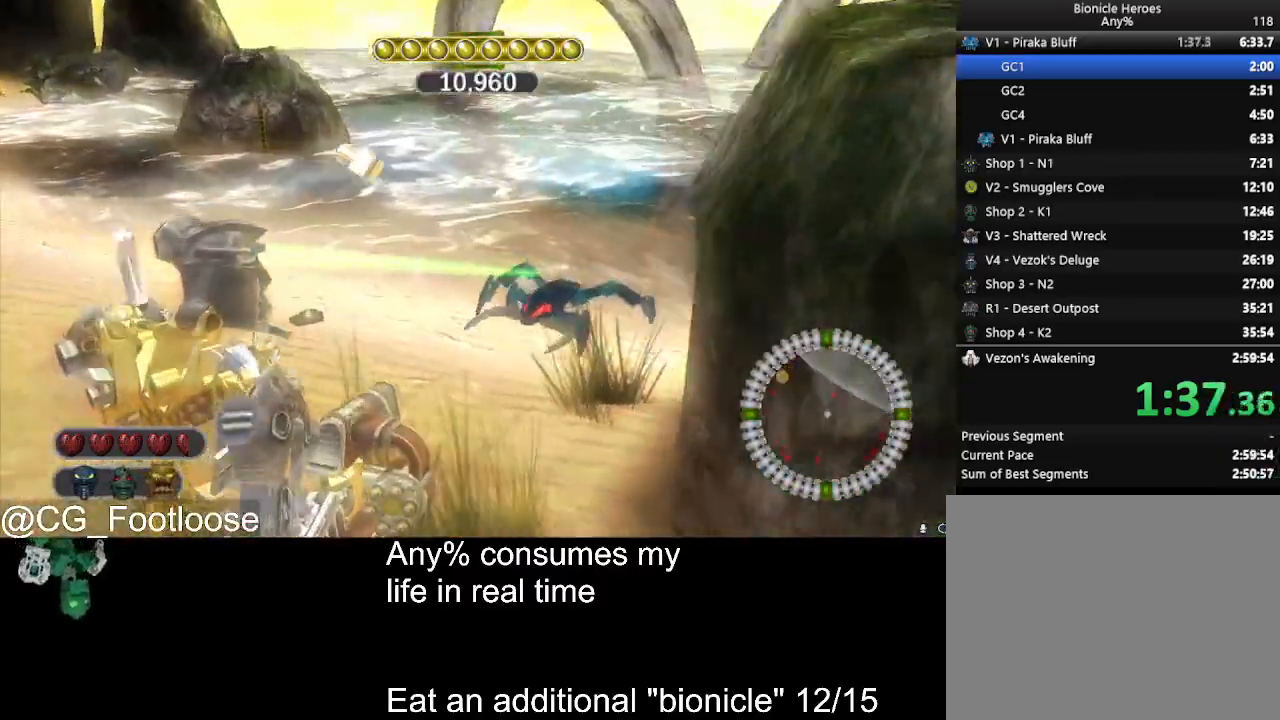
{"keys": ["d", "w"], "mouse": [], "events": [[350, "mouse_left", "down"], [433, "mouse_left", "up"], [483, "a", "up"], [483, "d", "down"]]}
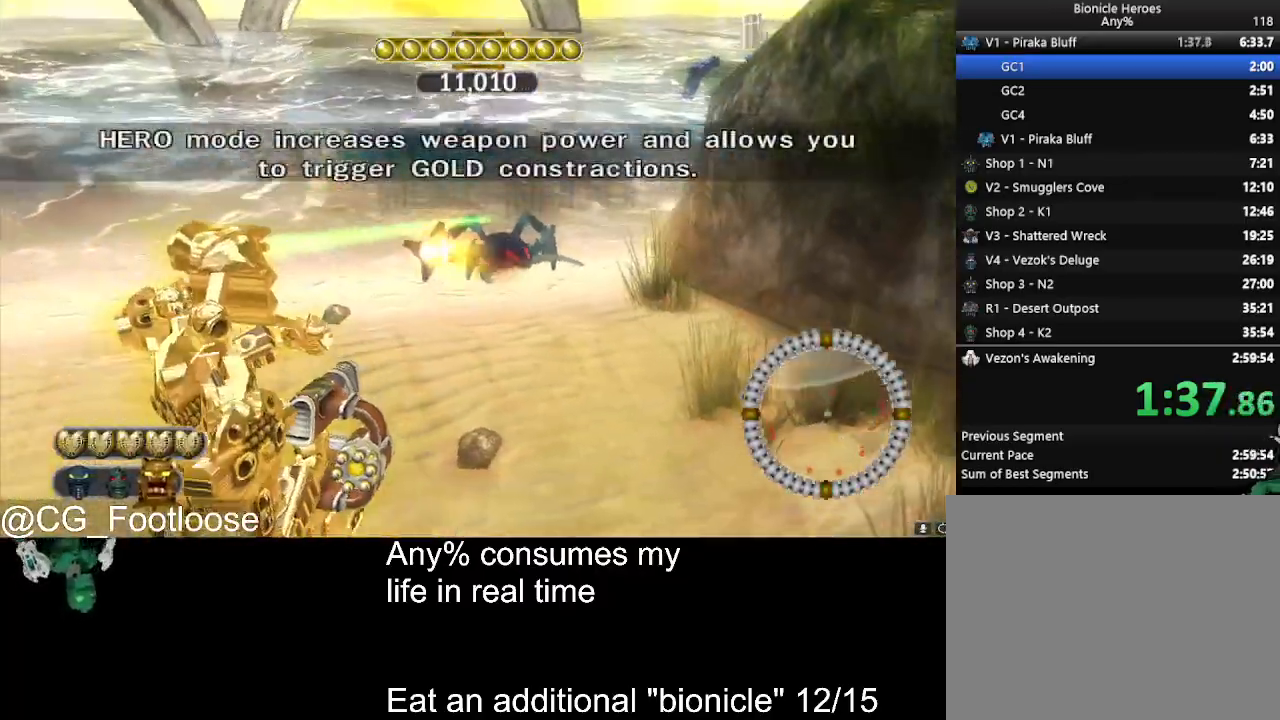
{"keys": ["d", "w"], "mouse": [], "events": [[83, "a", "down"], [83, "d", "up"], [350, "a", "up"], [350, "d", "down"]]}
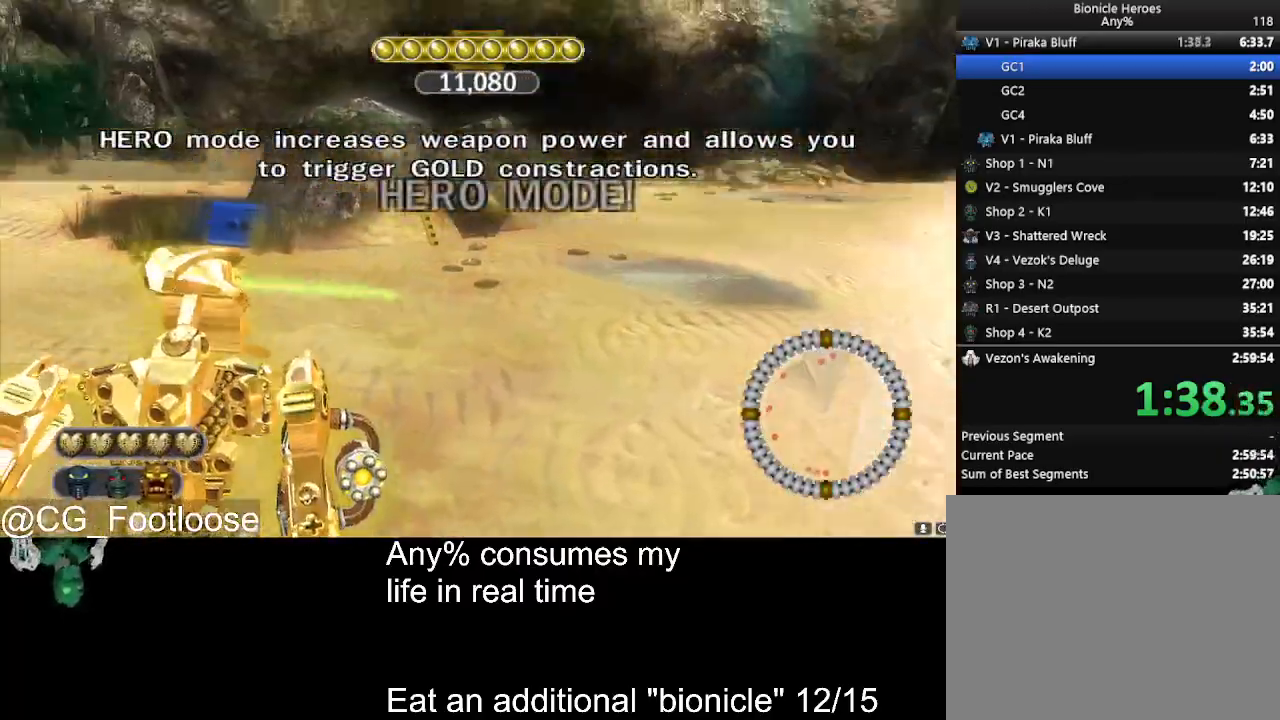
{"keys": ["d", "w"], "mouse": [], "events": [[333, "mouse_wheel_down", "down"], [367, "mouse_wheel_down", "up"]]}
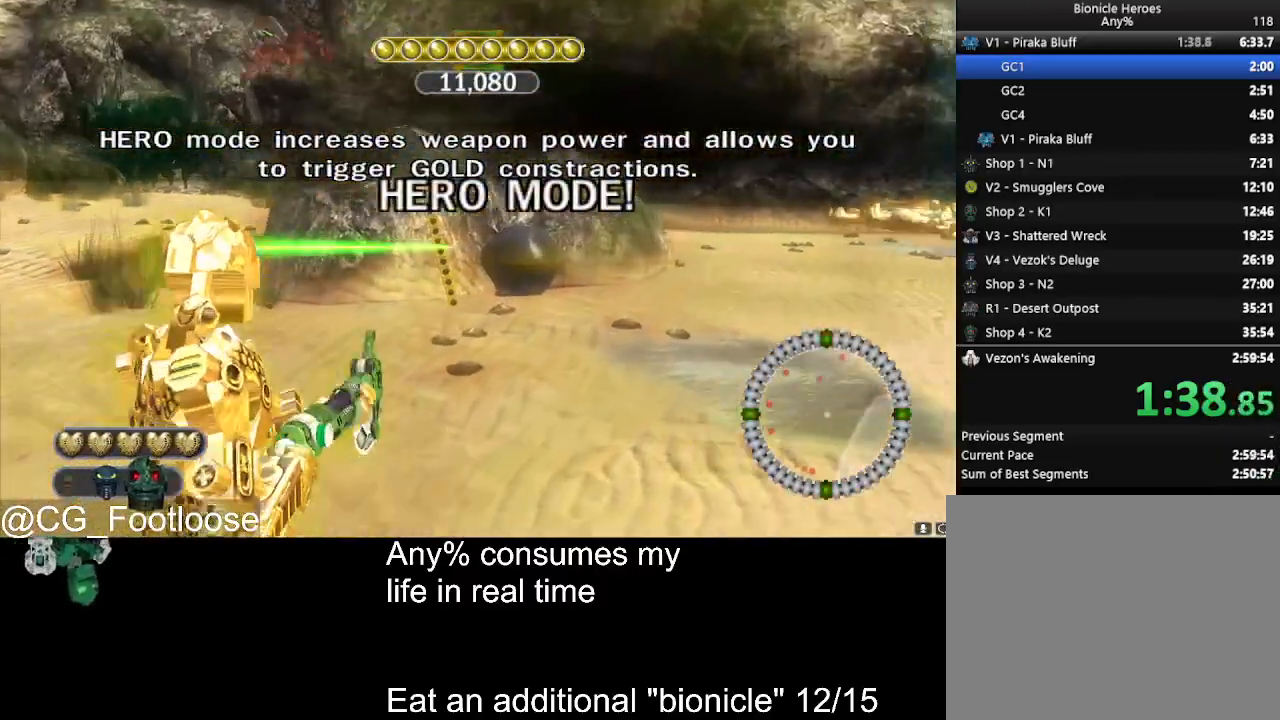
{"keys": ["a", "w"], "mouse": [], "events": [[483, "a", "down"], [483, "d", "up"]]}
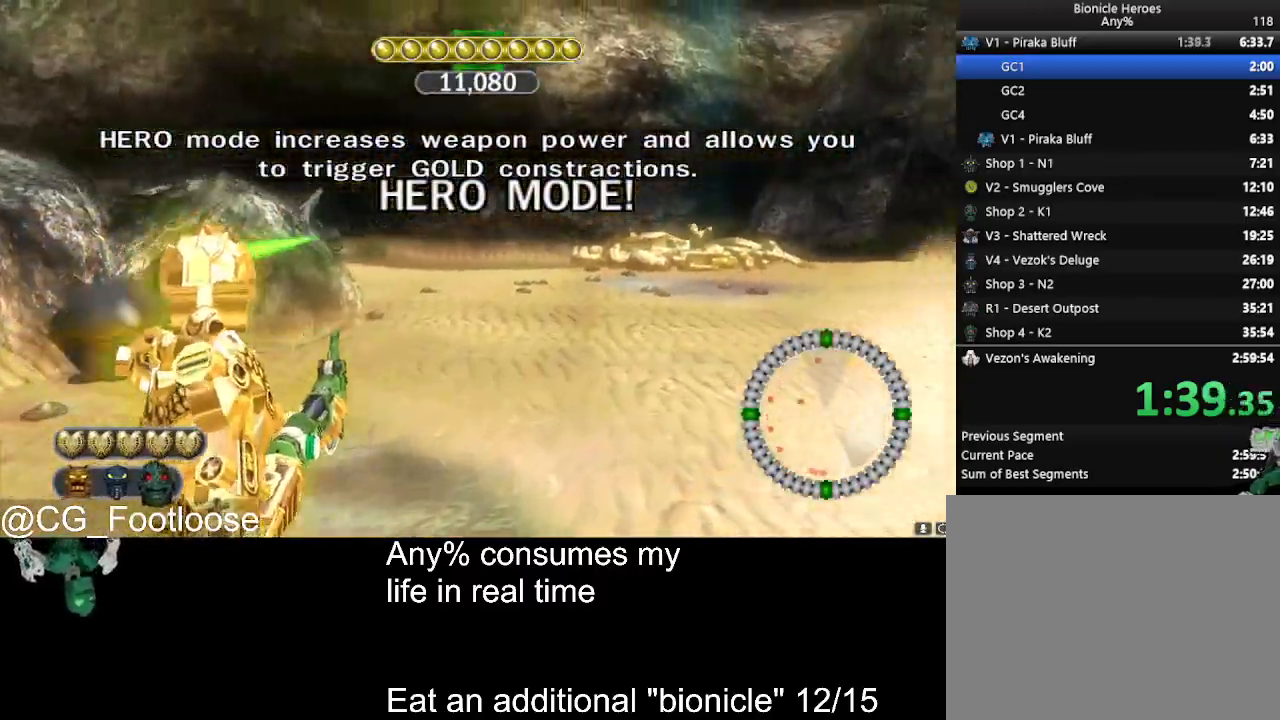
{"keys": ["space", "w"], "mouse": [], "events": [[167, "a", "up"], [167, "space", "down"], [267, "space", "up"], [367, "space", "down"], [400, "space", "up"], [500, "space", "down"]]}
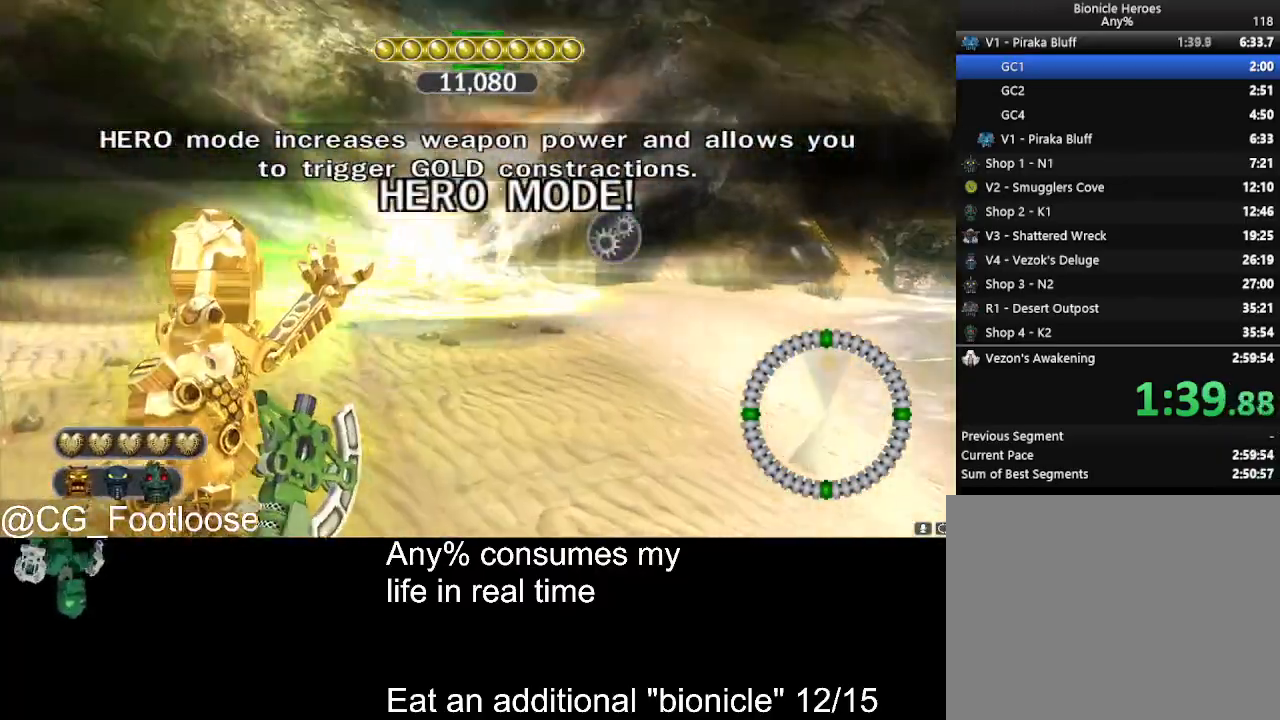
{"keys": ["a"], "mouse": [], "events": [[100, "a", "down"], [100, "space", "up"], [283, "w", "up"]]}
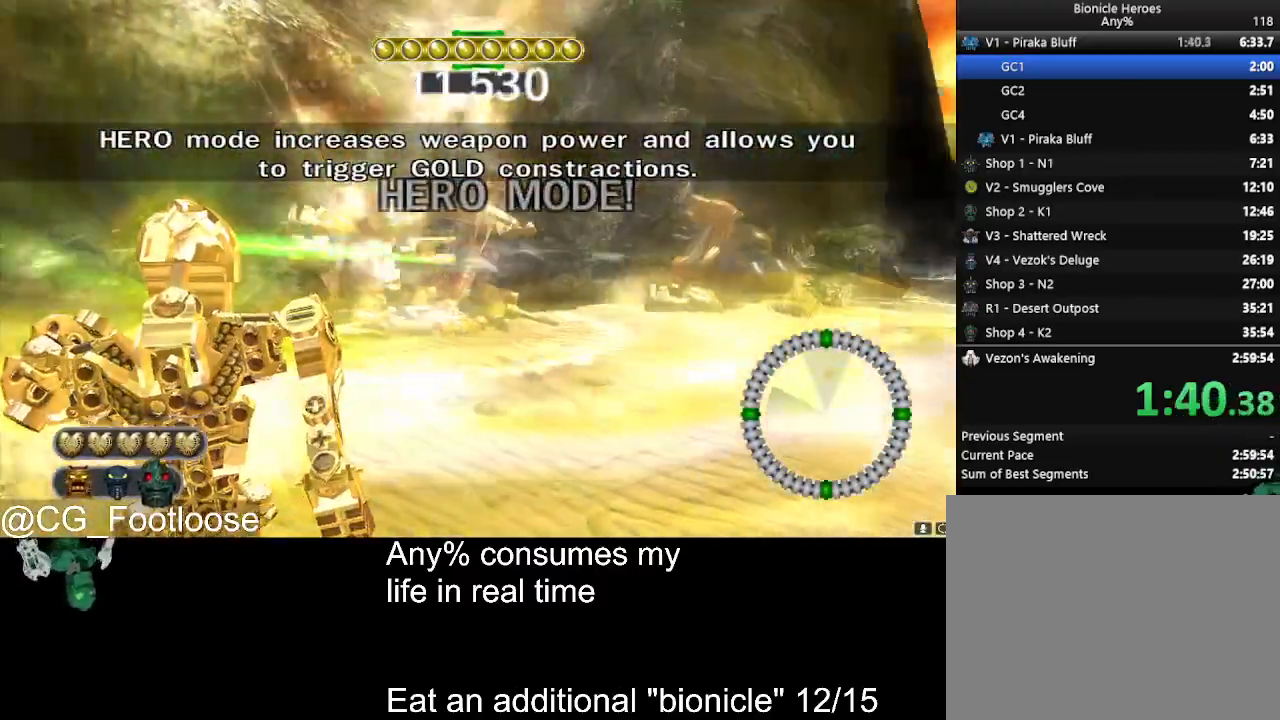
{"keys": ["a", "s"], "mouse": [], "events": [[300, "s", "down"]]}
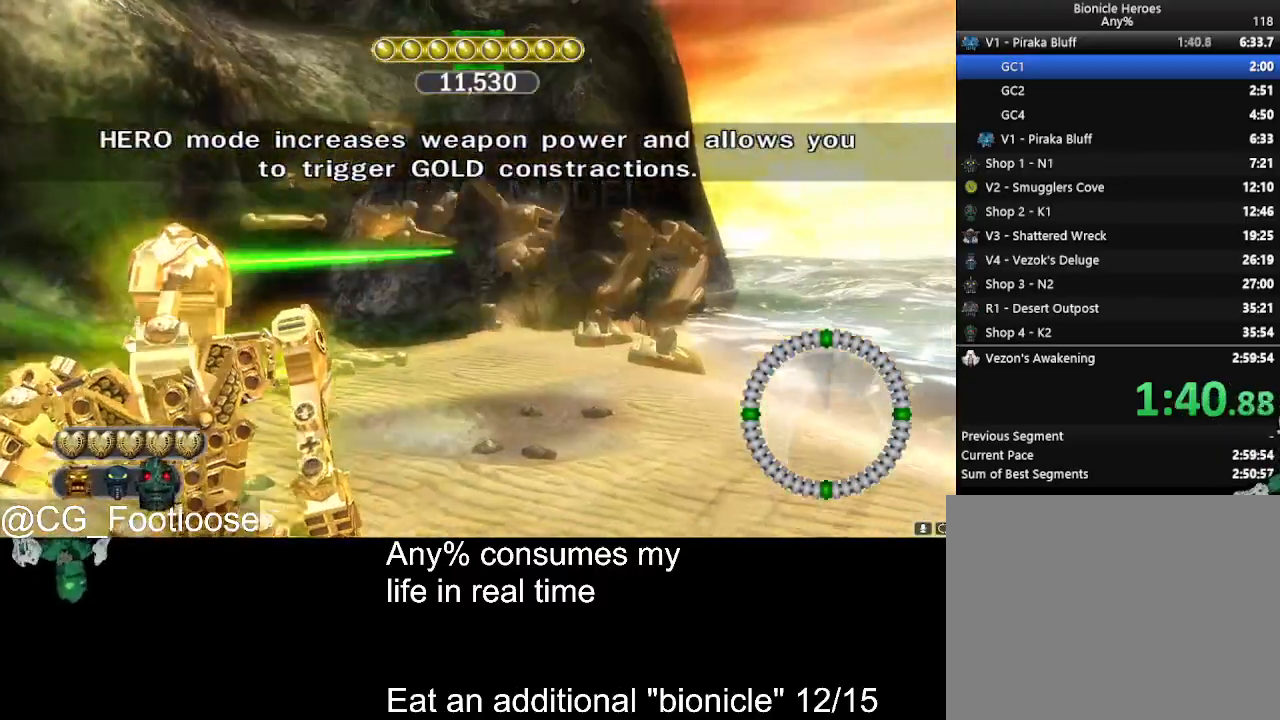
{"keys": [], "mouse": [], "events": [[217, "a", "up"], [267, "d", "down"], [400, "d", "up"], [500, "s", "up"]]}
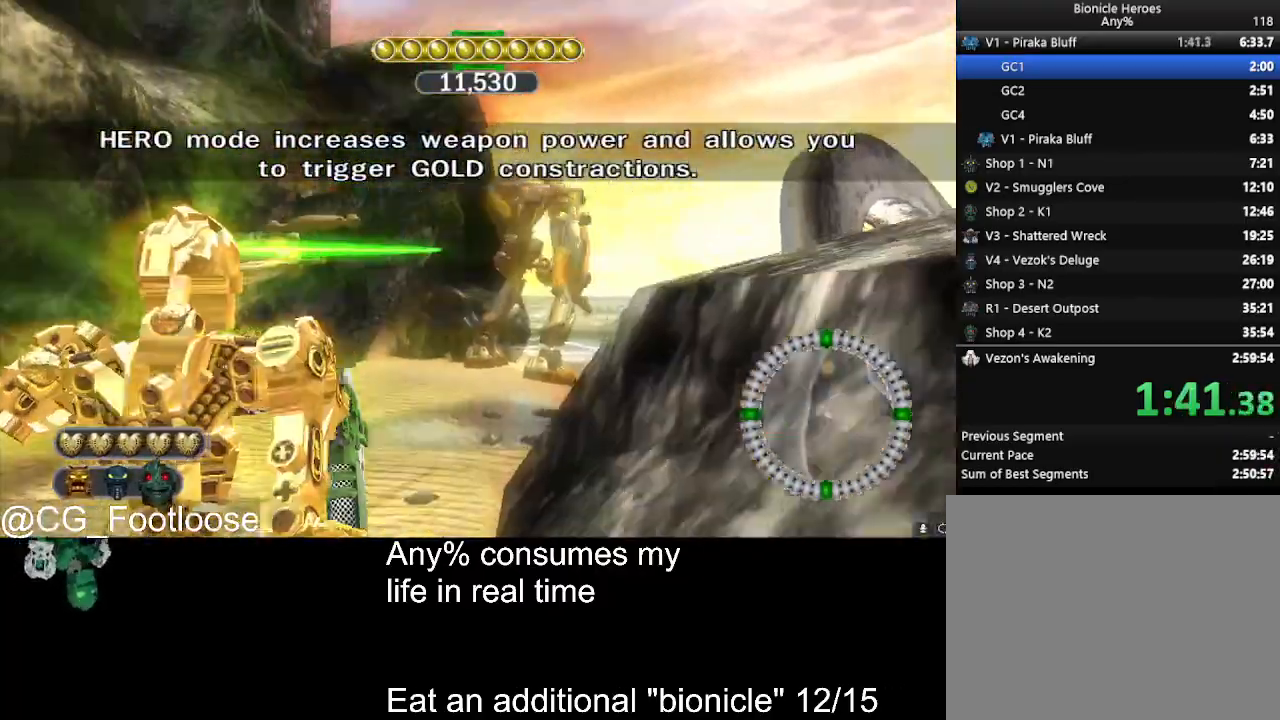
{"keys": [], "mouse": [], "events": [[367, "w", "down"], [467, "w", "up"]]}
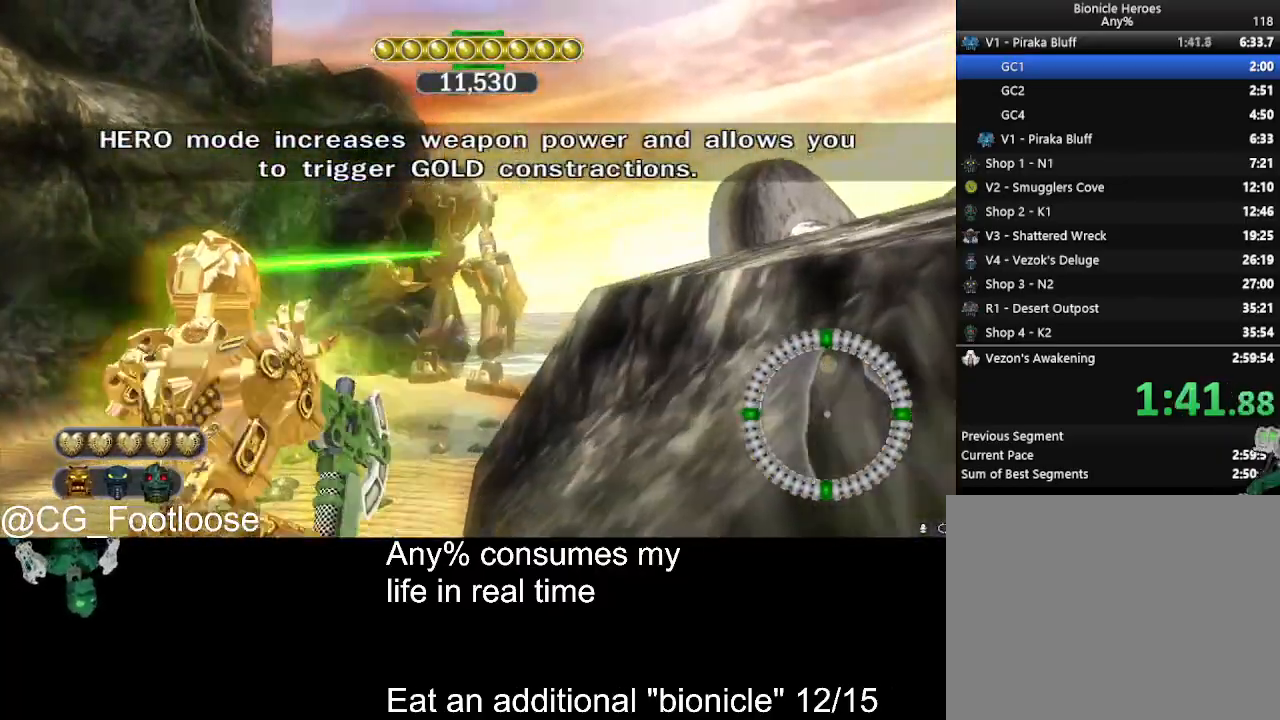
{"keys": [], "mouse": [], "events": []}
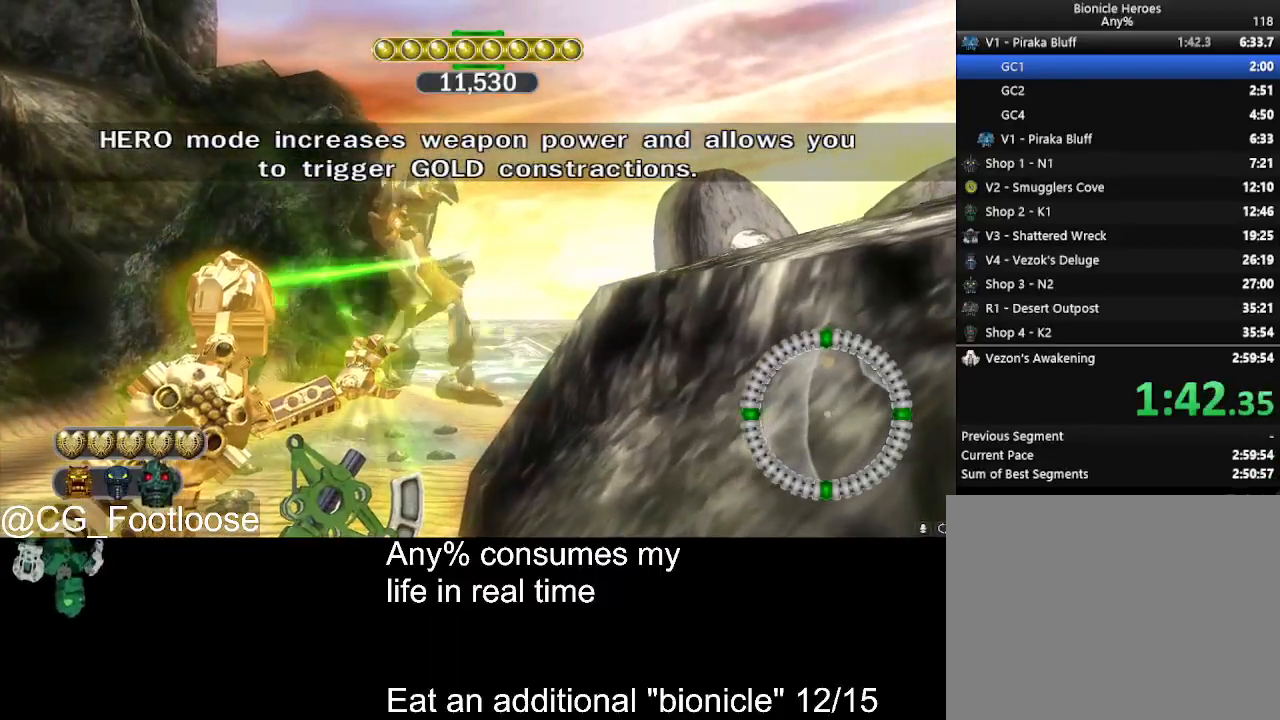
{"keys": ["w"], "mouse": [], "events": [[500, "w", "down"]]}
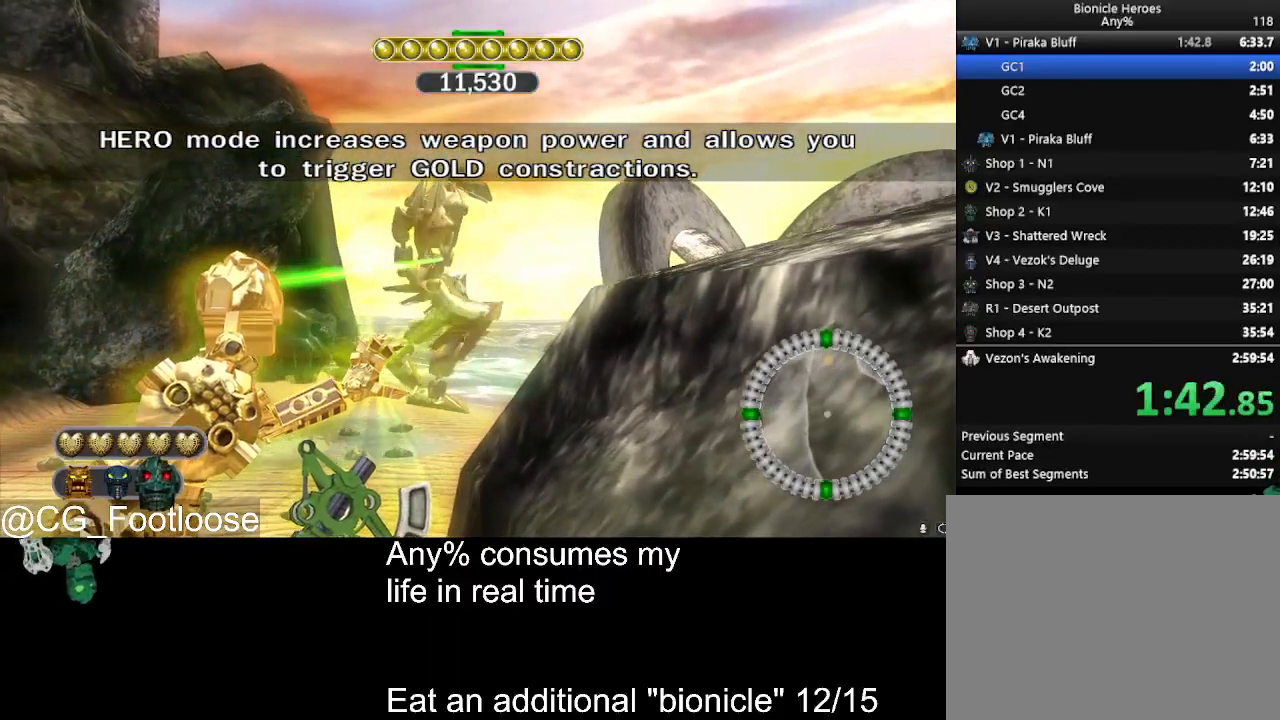
{"keys": [], "mouse": [], "events": [[183, "w", "up"]]}
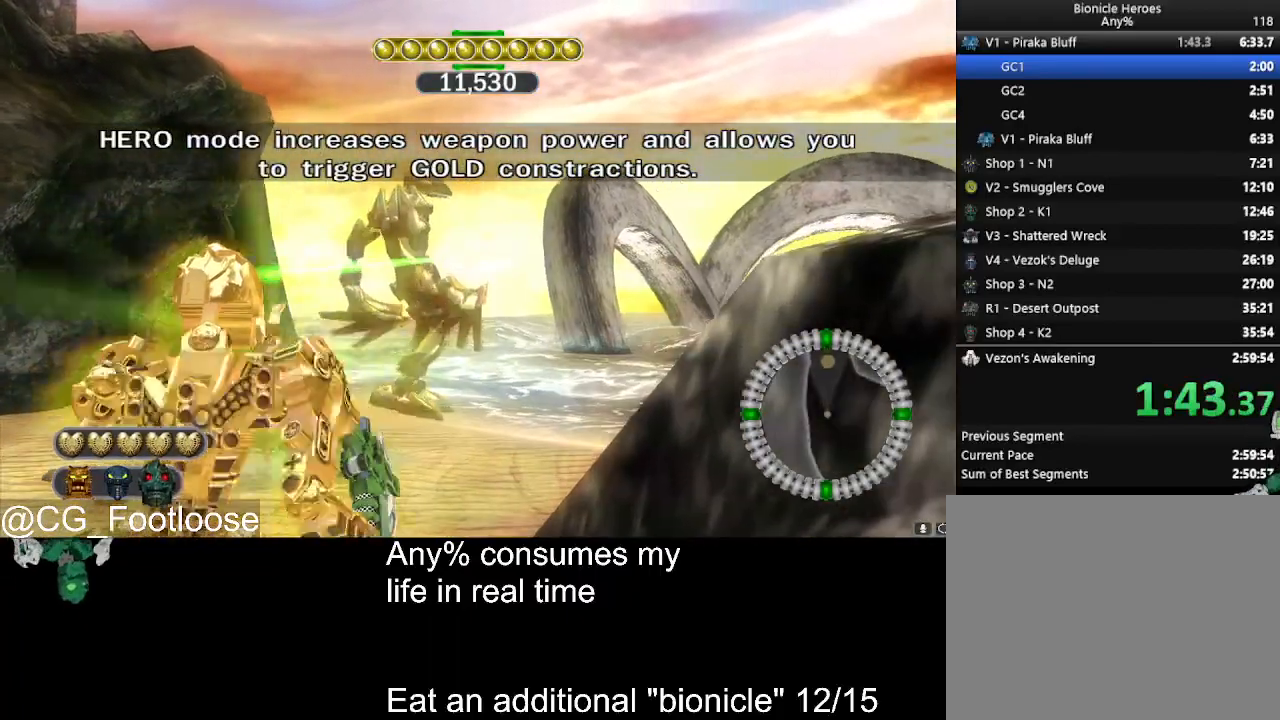
{"keys": [], "mouse": [], "events": [[400, "d", "down"], [483, "d", "up"]]}
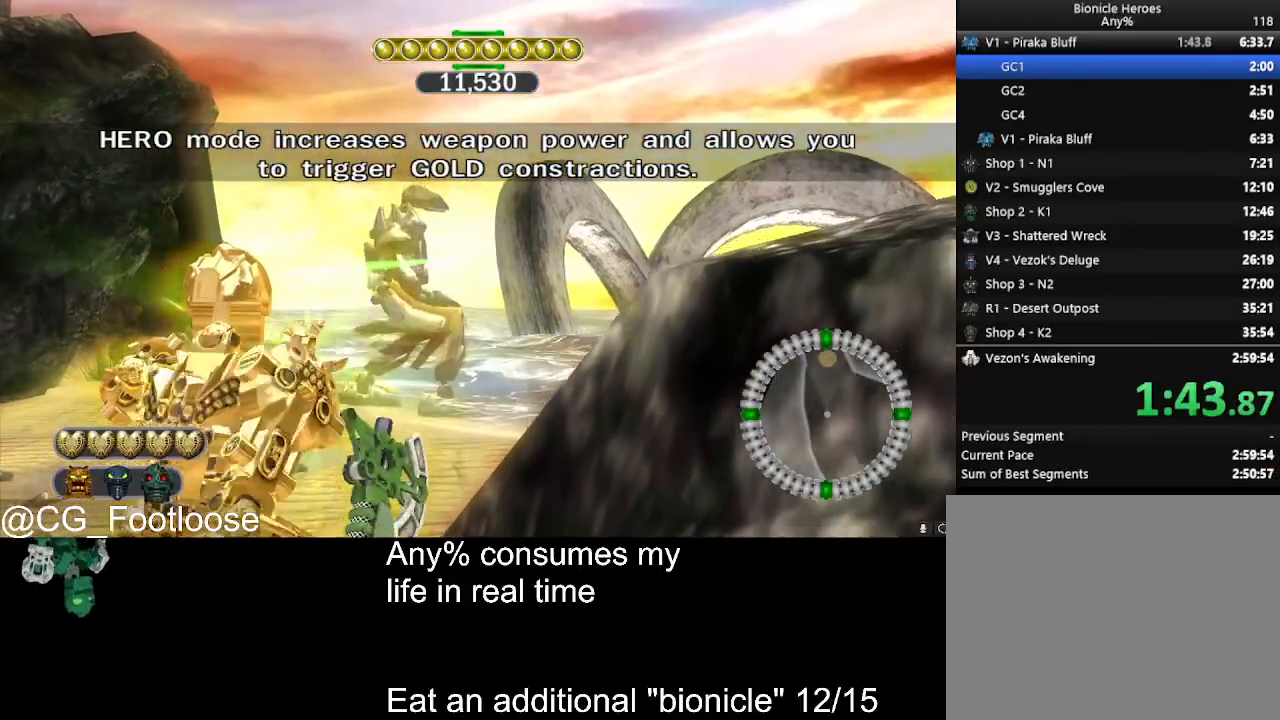
{"keys": [], "mouse": [], "events": []}
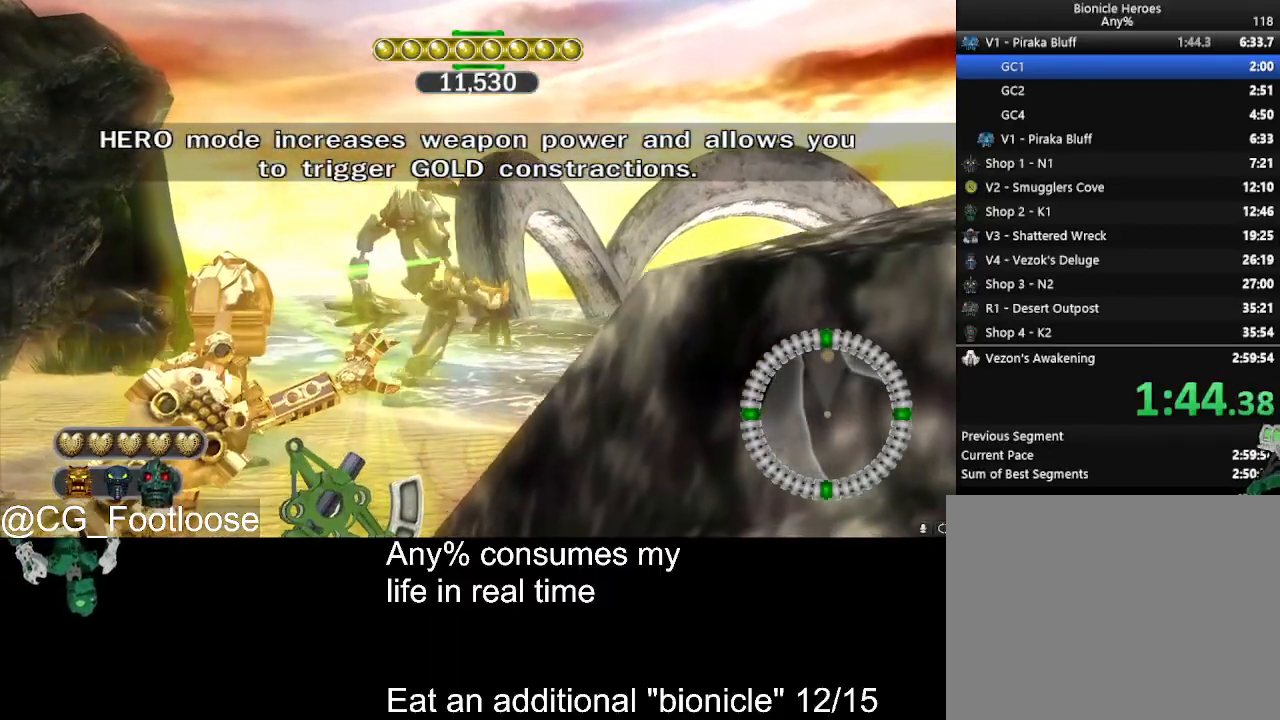
{"keys": [], "mouse": [], "events": []}
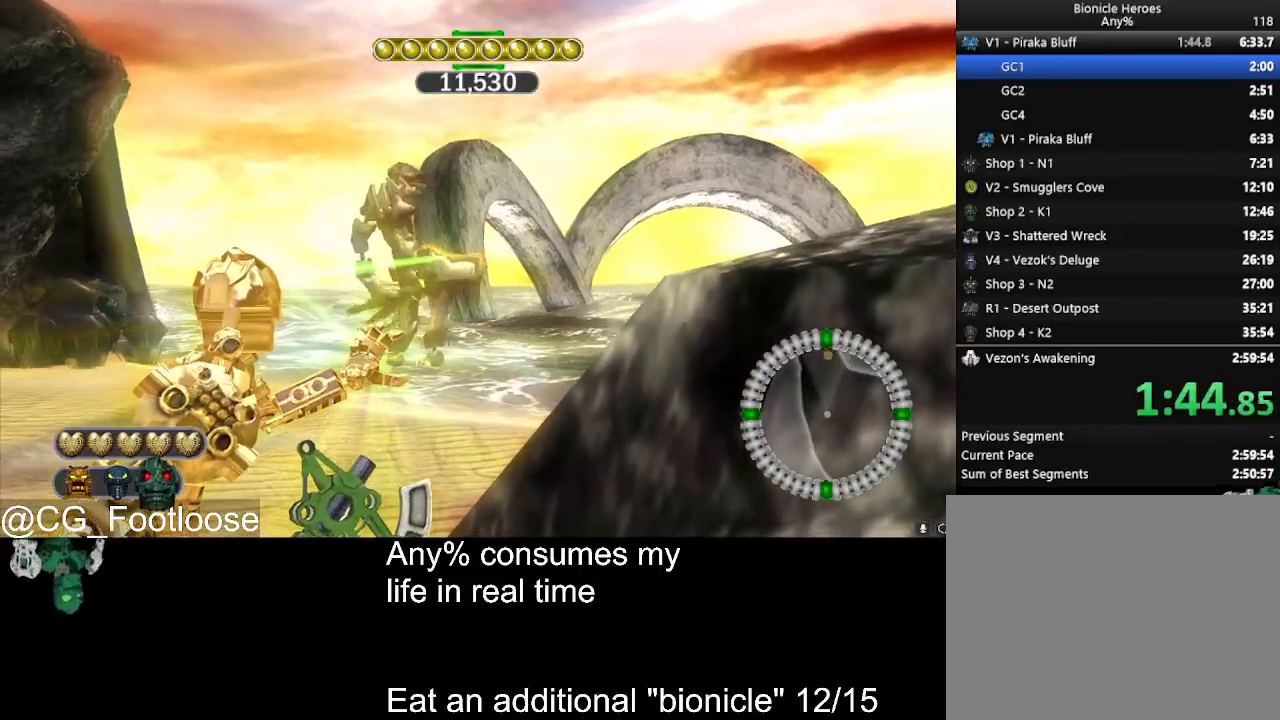
{"keys": [], "mouse": [], "events": []}
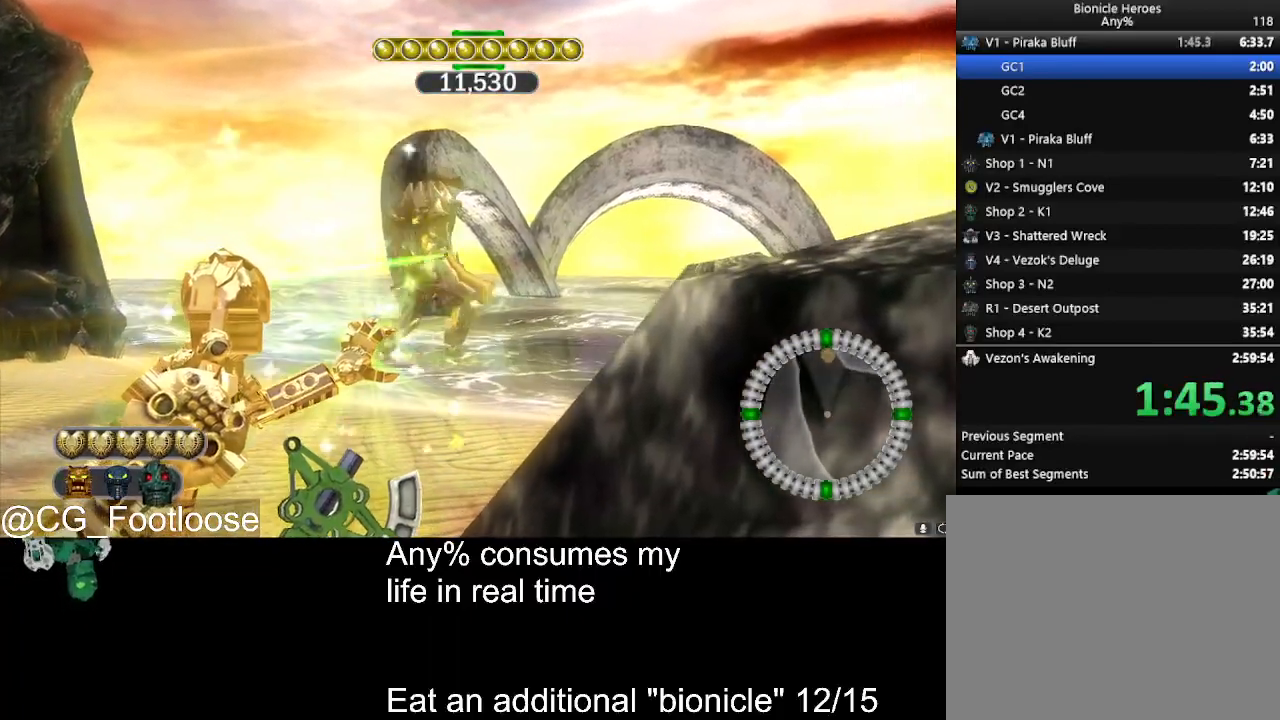
{"keys": [], "mouse": [], "events": []}
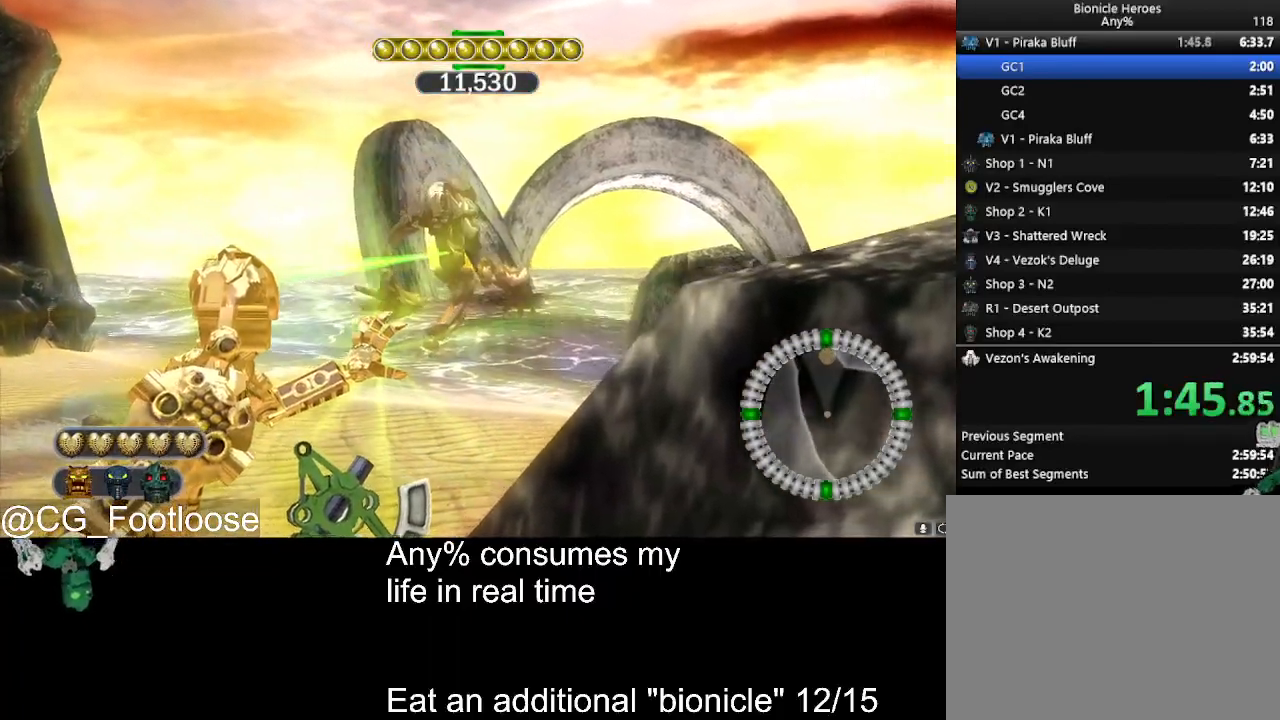
{"keys": [], "mouse": [], "events": []}